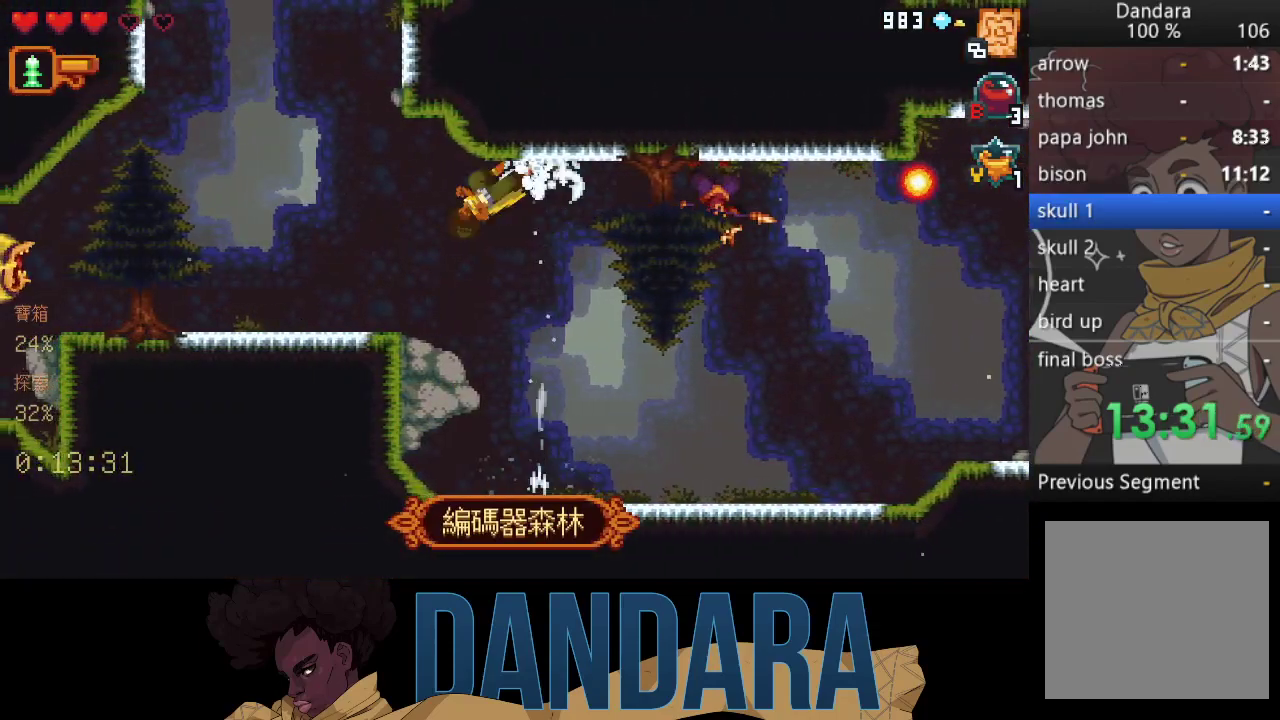
Gameplay with a controller (Xbox layout); each line is a JSON object with the inputs held at the frame after it. "events" lists button and stick changes between this image and that frame as [ms after this image, input, new state], when the widget could be followed in between. Not read: L3 R3 right_stick.
{"buttons": ["A"], "left_stick": "right", "events": [[133, "A", "up"], [167, "left_stick", "up"], [233, "A", "down"], [333, "A", "up"], [367, "left_stick", "up-right"], [433, "A", "down"], [500, "left_stick", "right"]]}
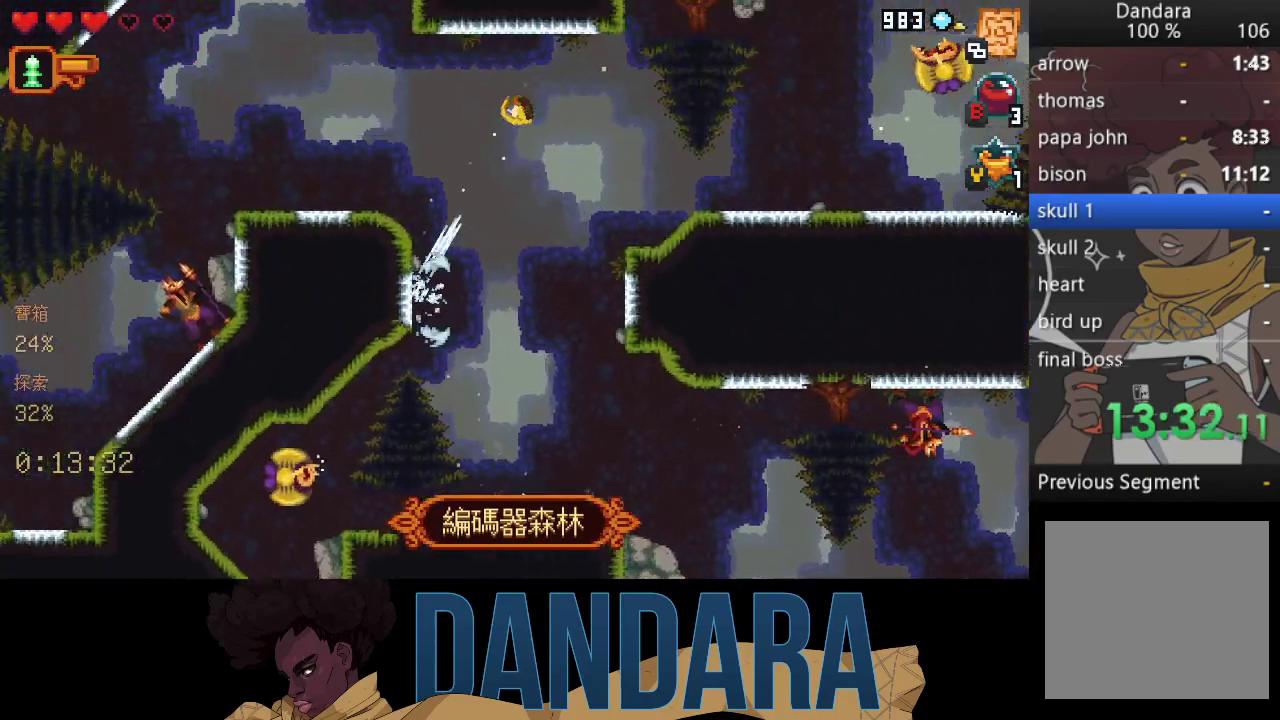
{"buttons": [], "left_stick": "up-right", "events": [[67, "A", "up"], [100, "left_stick", "down-right"], [133, "A", "down"], [267, "A", "up"], [300, "left_stick", "up-right"]]}
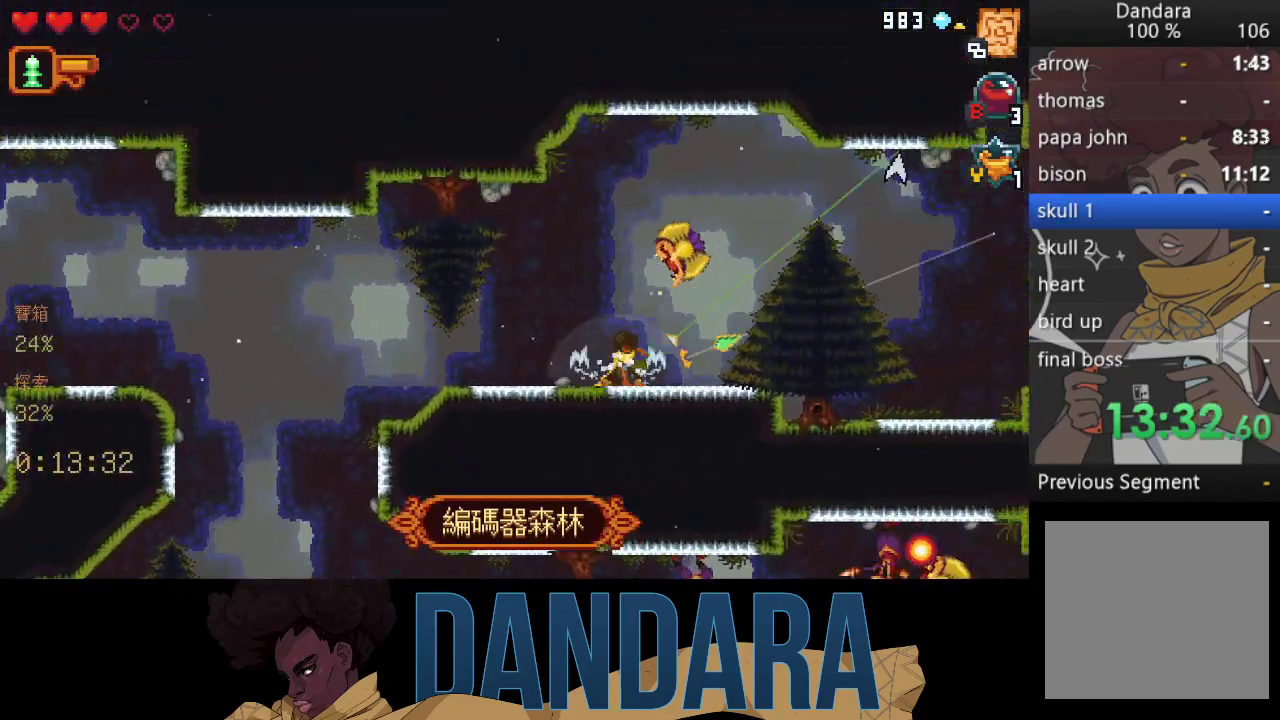
{"buttons": ["A"], "left_stick": "right", "events": [[433, "A", "down"], [467, "left_stick", "right"]]}
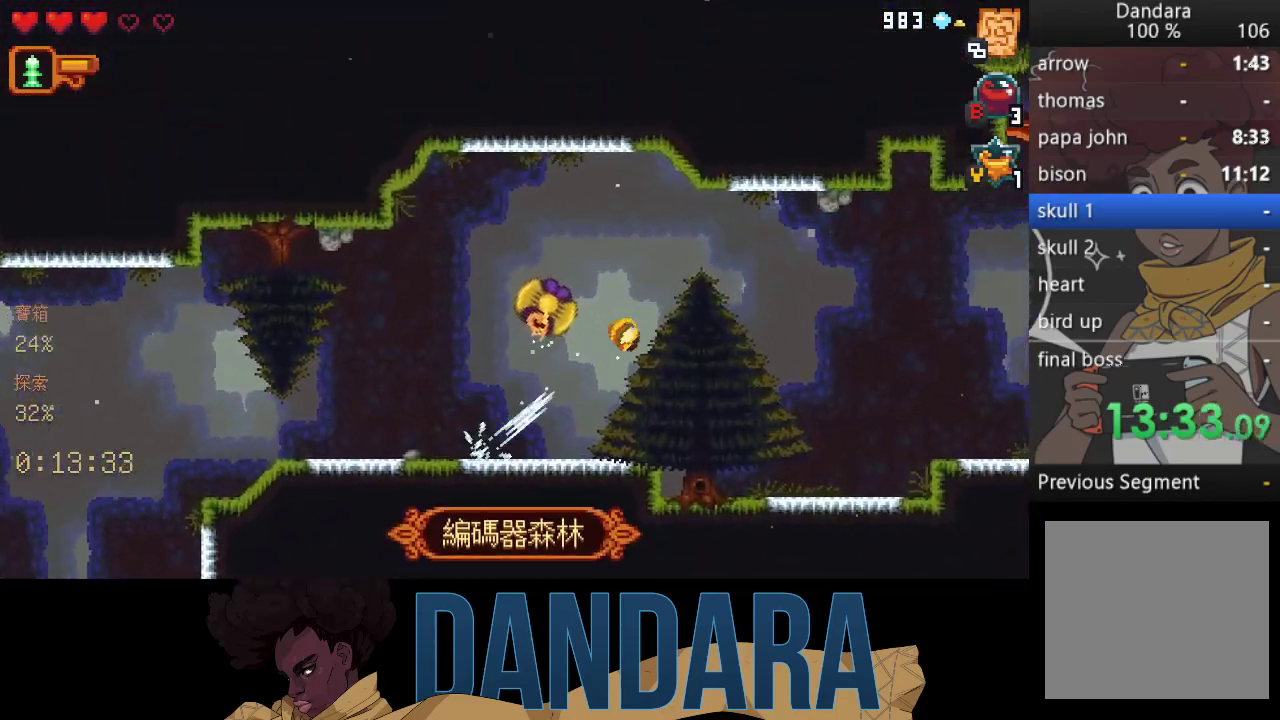
{"buttons": [], "left_stick": "up", "events": [[67, "A", "up"], [200, "A", "down"], [233, "left_stick", "up-right"], [300, "A", "up"], [367, "left_stick", "up"], [400, "A", "down"], [500, "A", "up"]]}
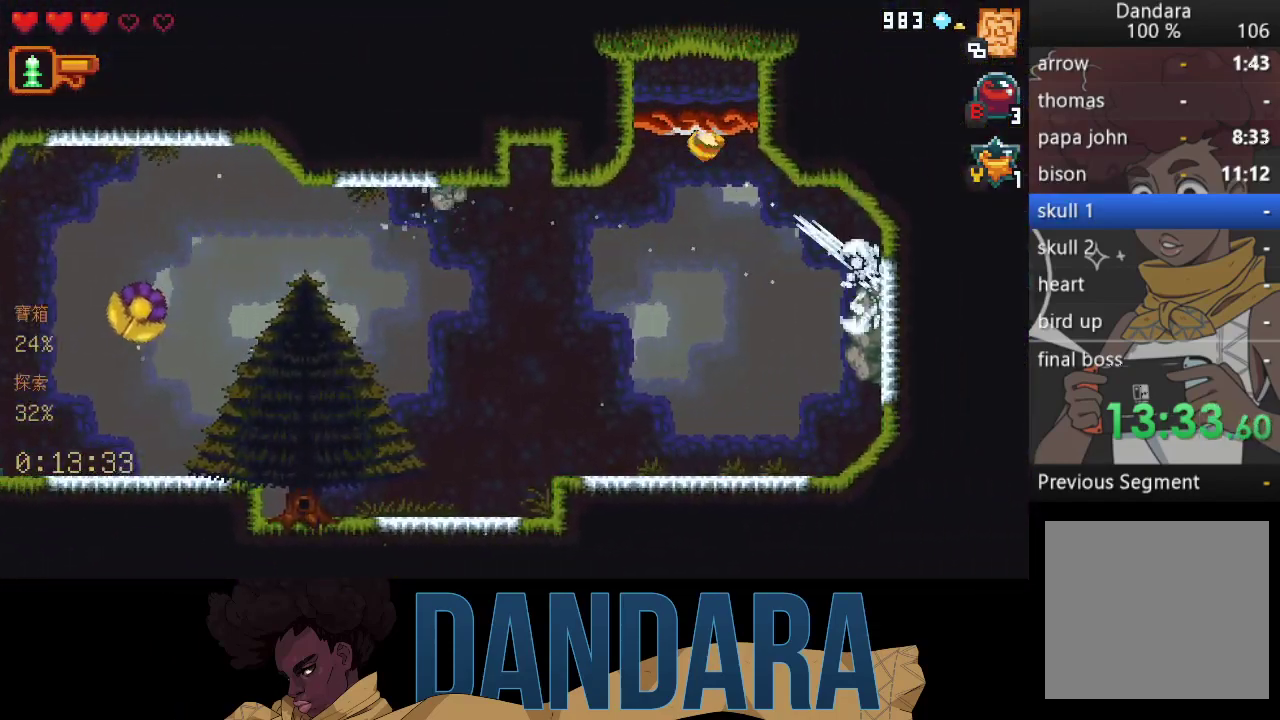
{"buttons": ["A"], "left_stick": "center", "events": [[100, "A", "down"], [133, "left_stick", "center"], [200, "A", "up"], [300, "A", "down"], [400, "A", "up"], [500, "A", "down"]]}
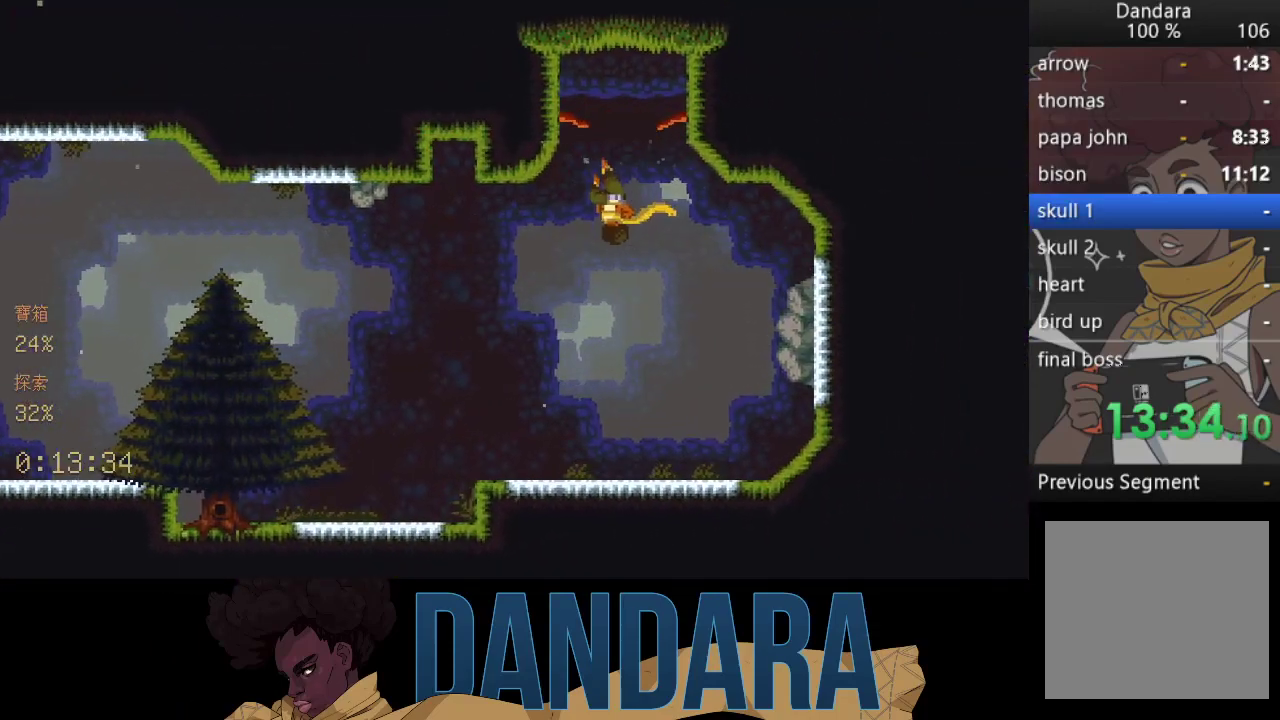
{"buttons": [], "left_stick": "center", "events": [[133, "A", "up"], [200, "A", "down"], [333, "A", "up"], [467, "A", "down"], [500, "A", "up"]]}
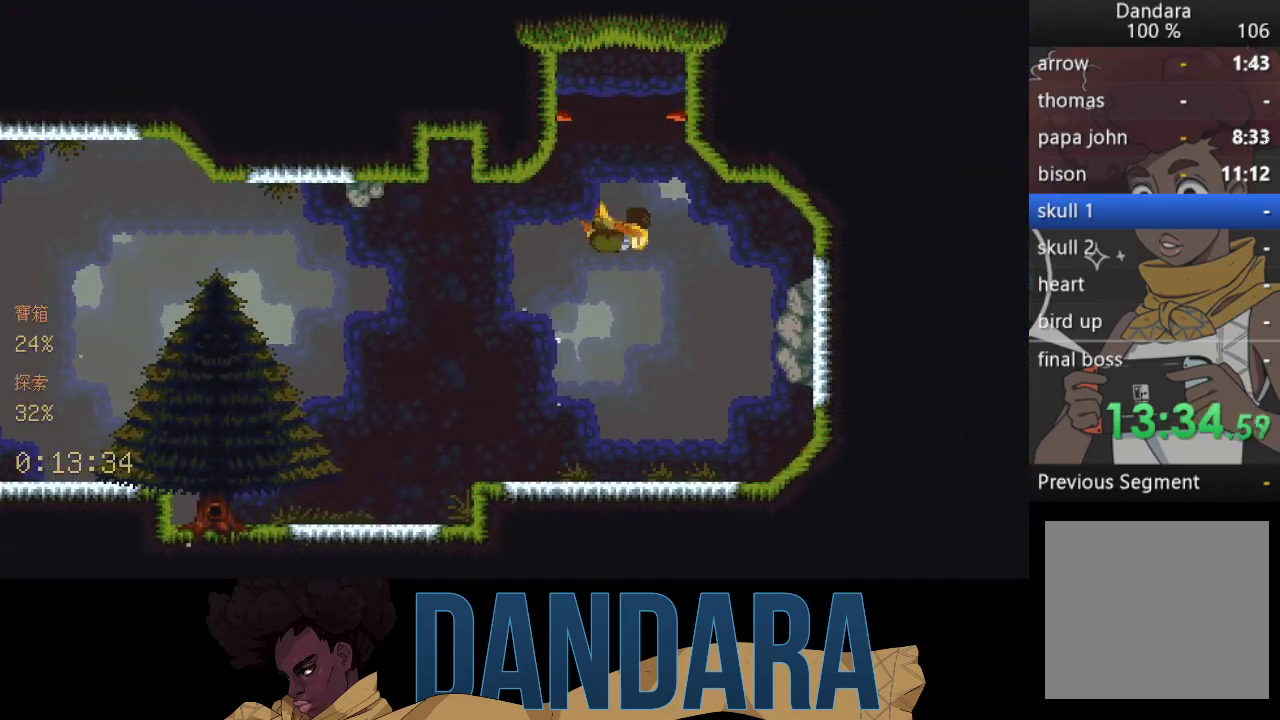
{"buttons": [], "left_stick": "center", "events": []}
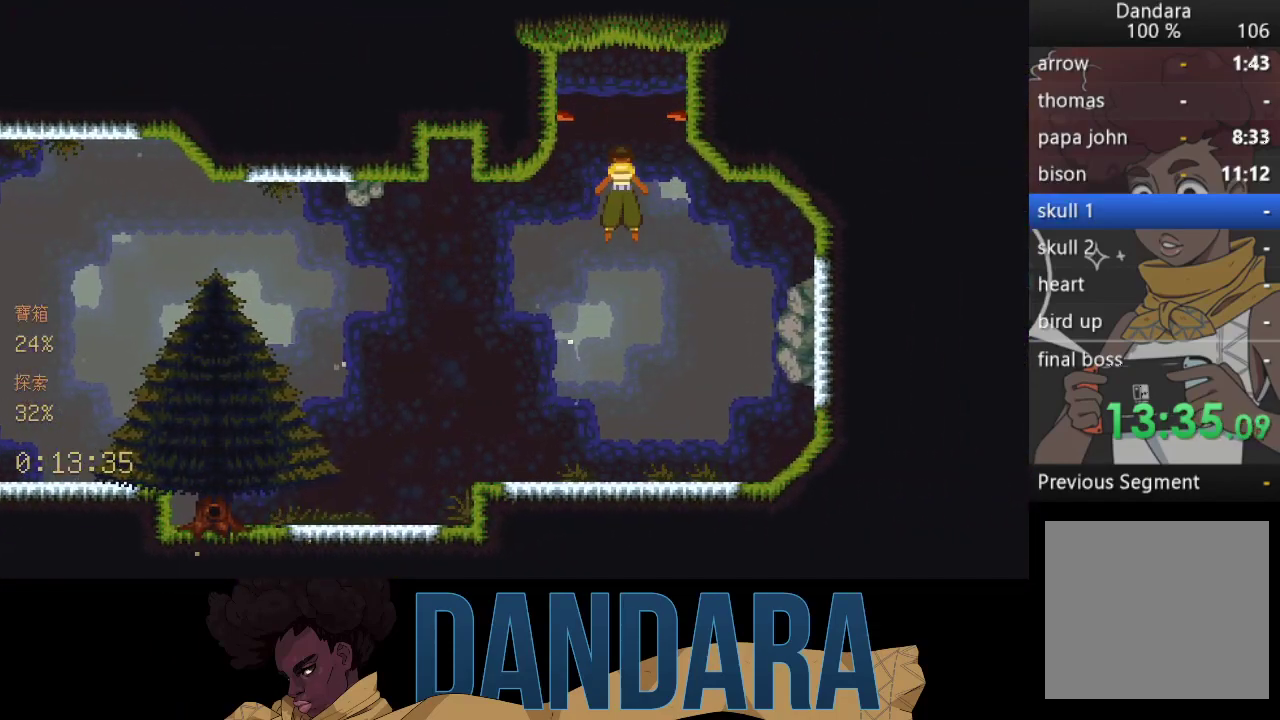
{"buttons": [], "left_stick": "center", "events": []}
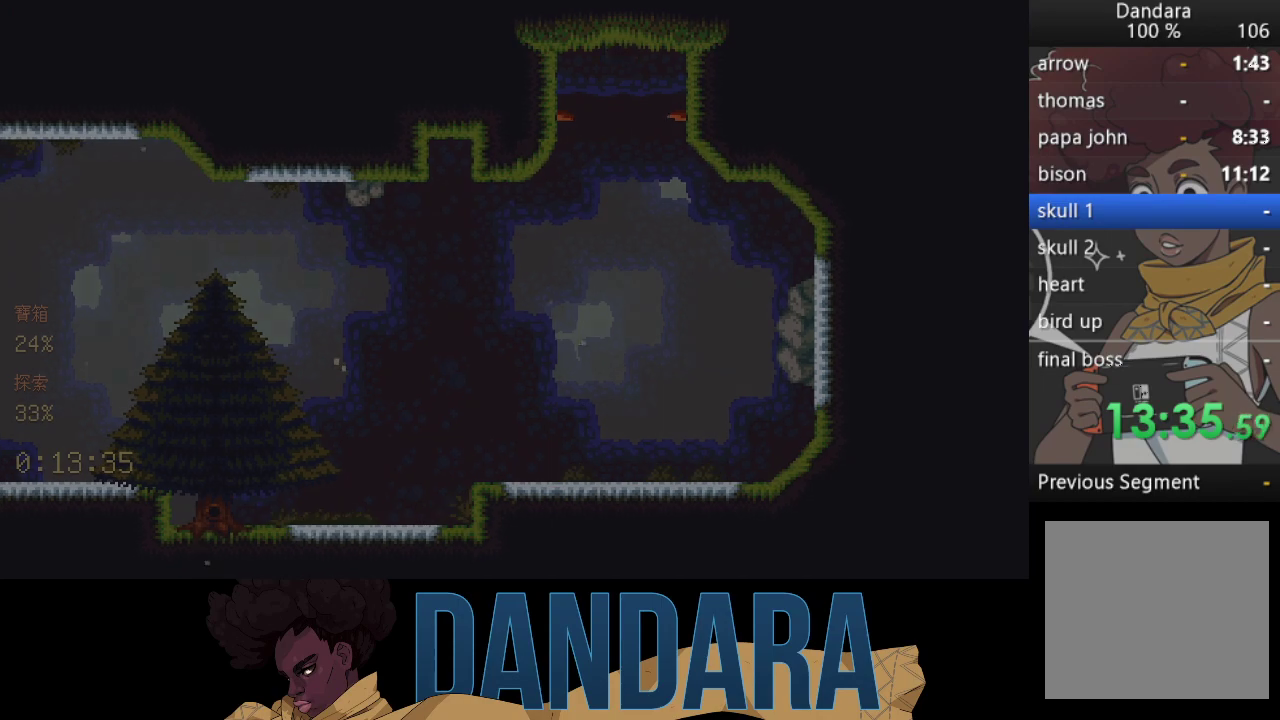
{"buttons": [], "left_stick": "center", "events": []}
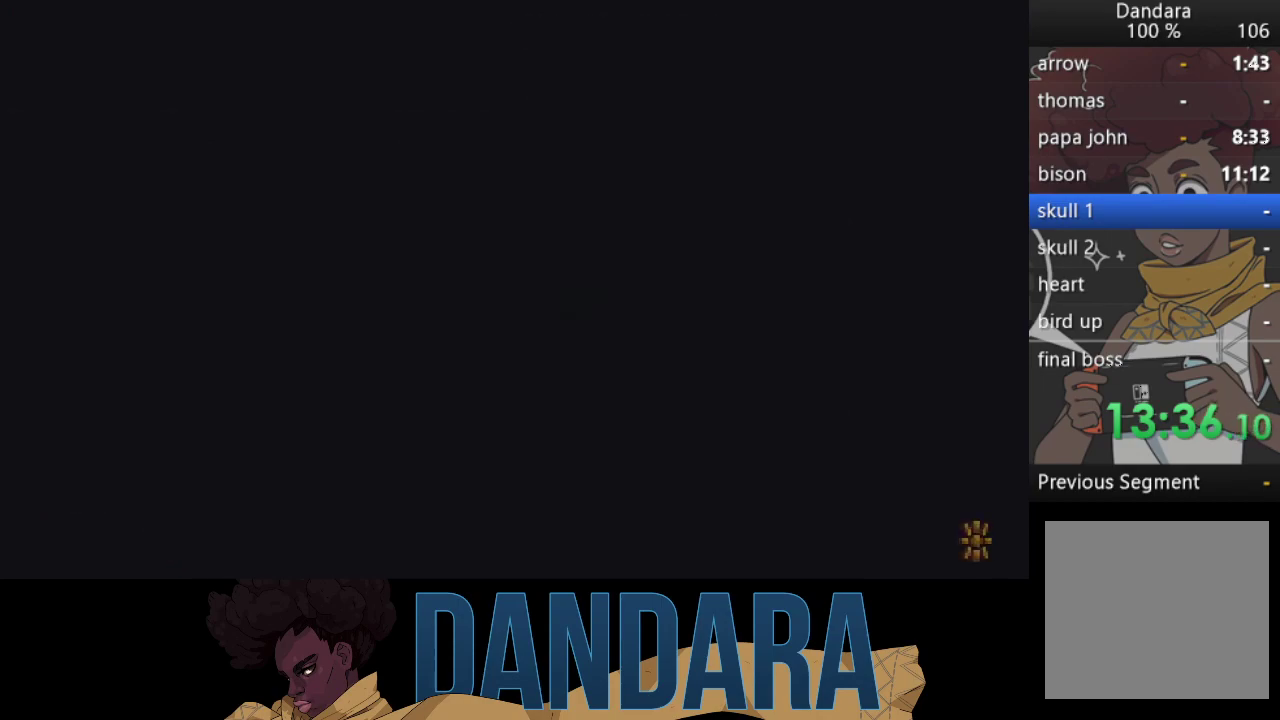
{"buttons": [], "left_stick": "center", "events": []}
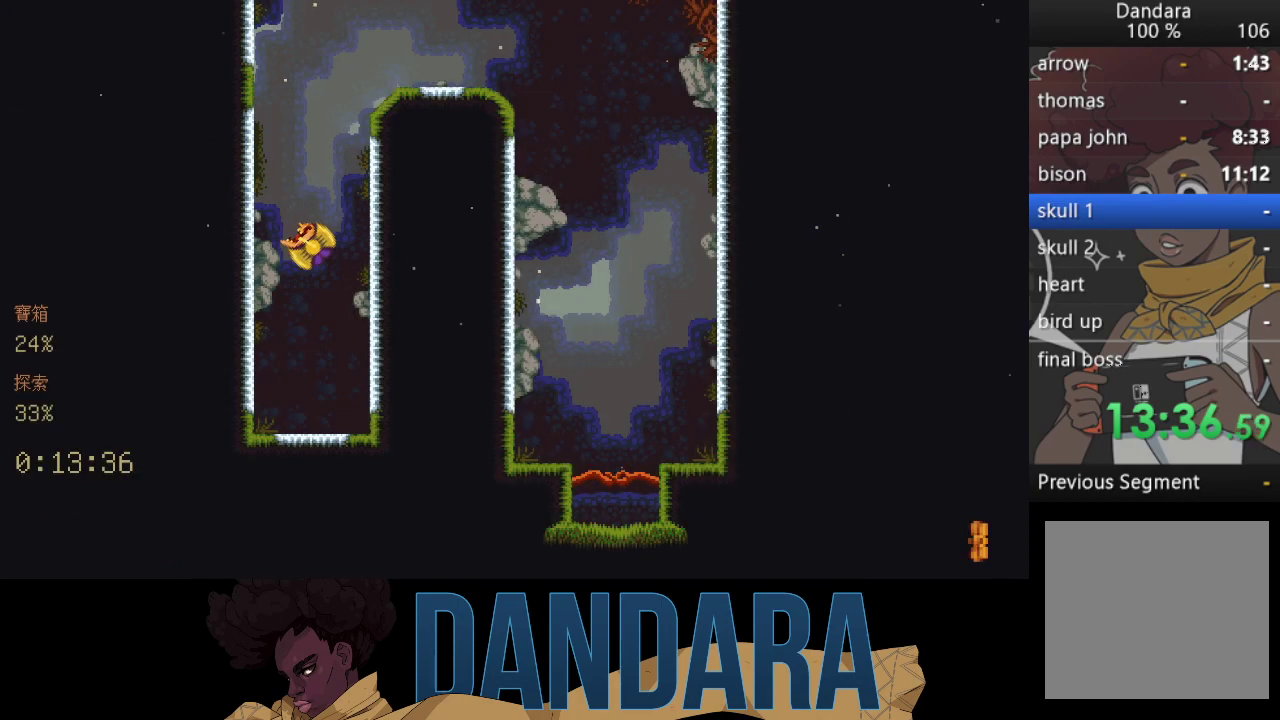
{"buttons": [], "left_stick": "center", "events": []}
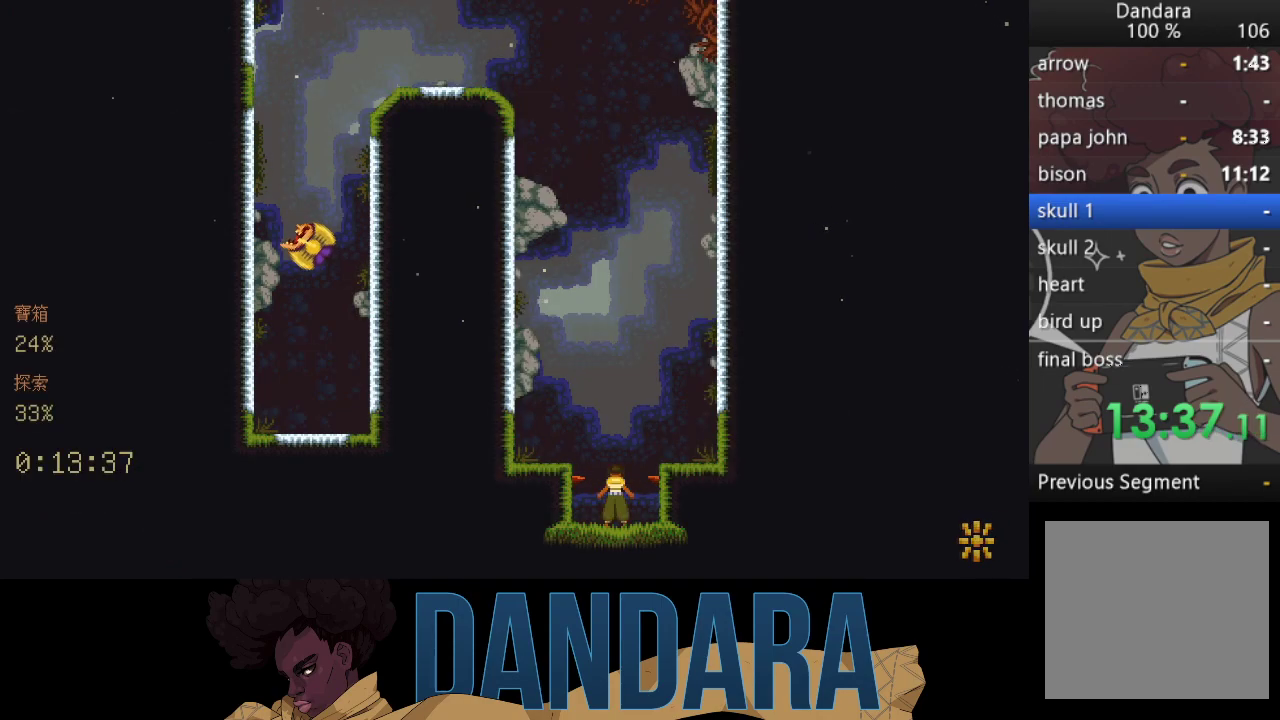
{"buttons": [], "left_stick": "center", "events": []}
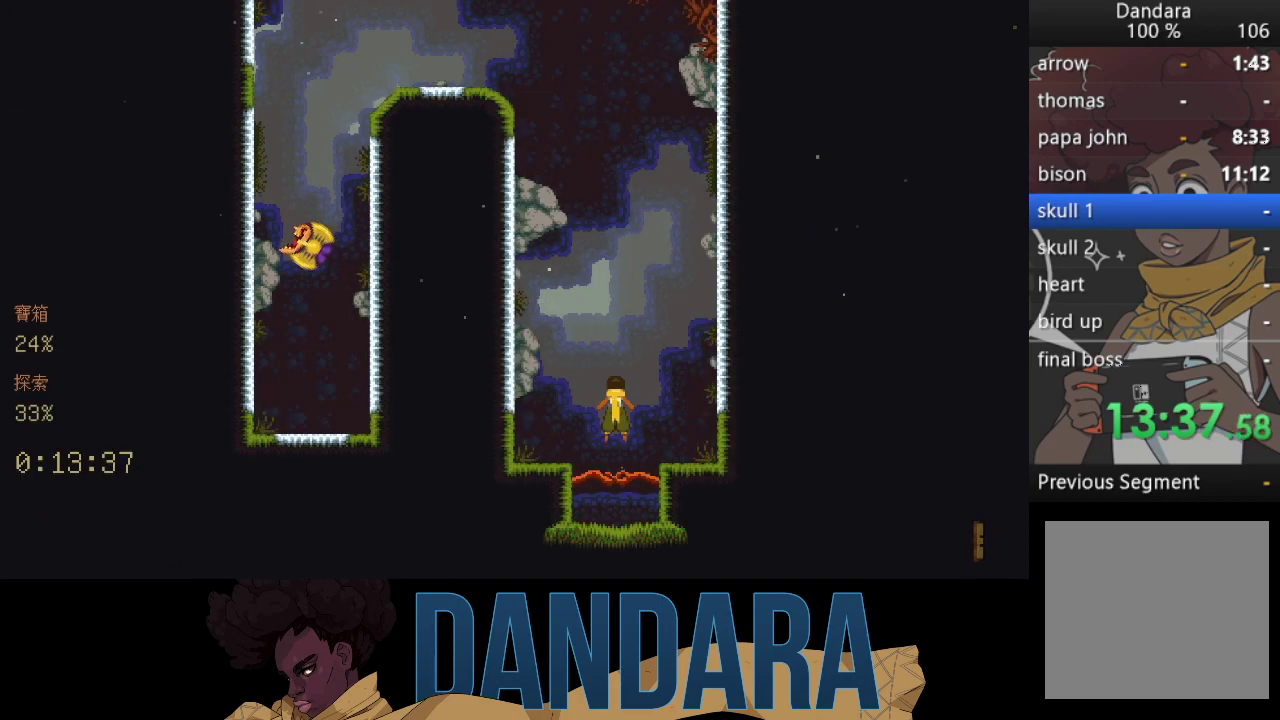
{"buttons": ["A"], "left_stick": "up-left", "events": [[100, "left_stick", "left"], [167, "left_stick", "up-left"], [467, "A", "down"]]}
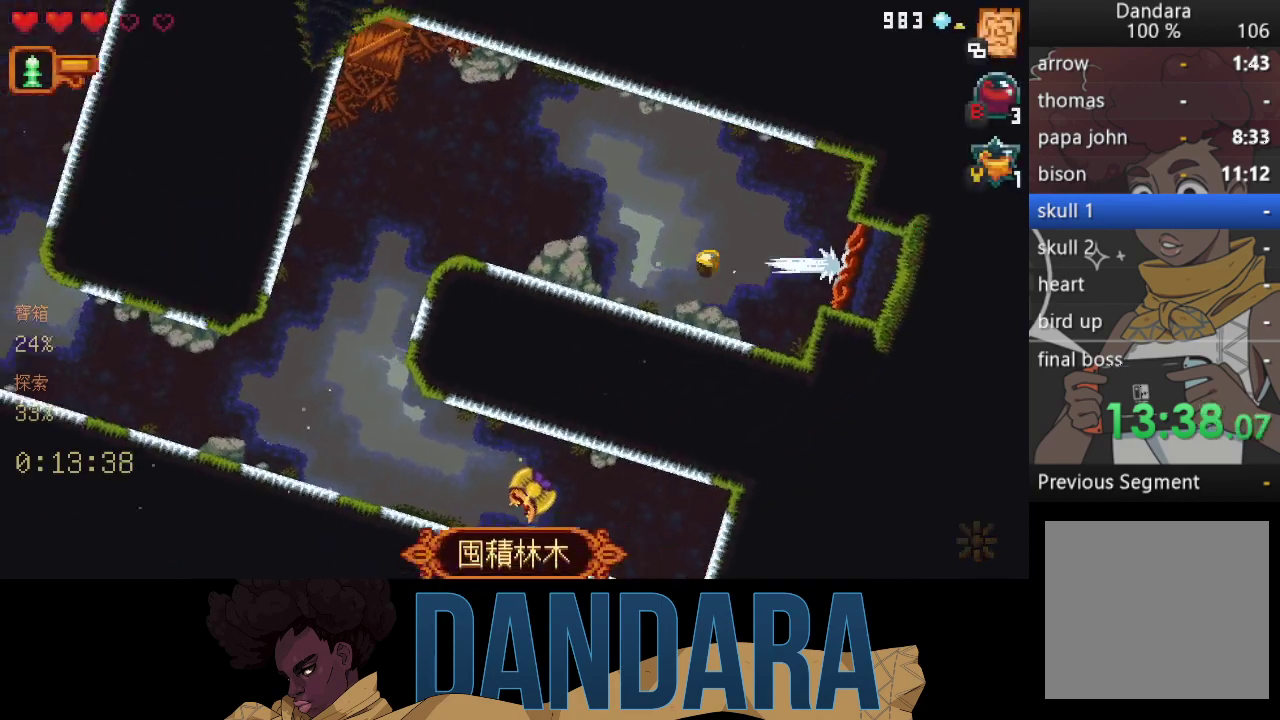
{"buttons": [], "left_stick": "down-left", "events": [[67, "left_stick", "down-left"], [100, "A", "up"], [200, "A", "down"], [300, "A", "up"], [367, "A", "down"], [500, "A", "up"]]}
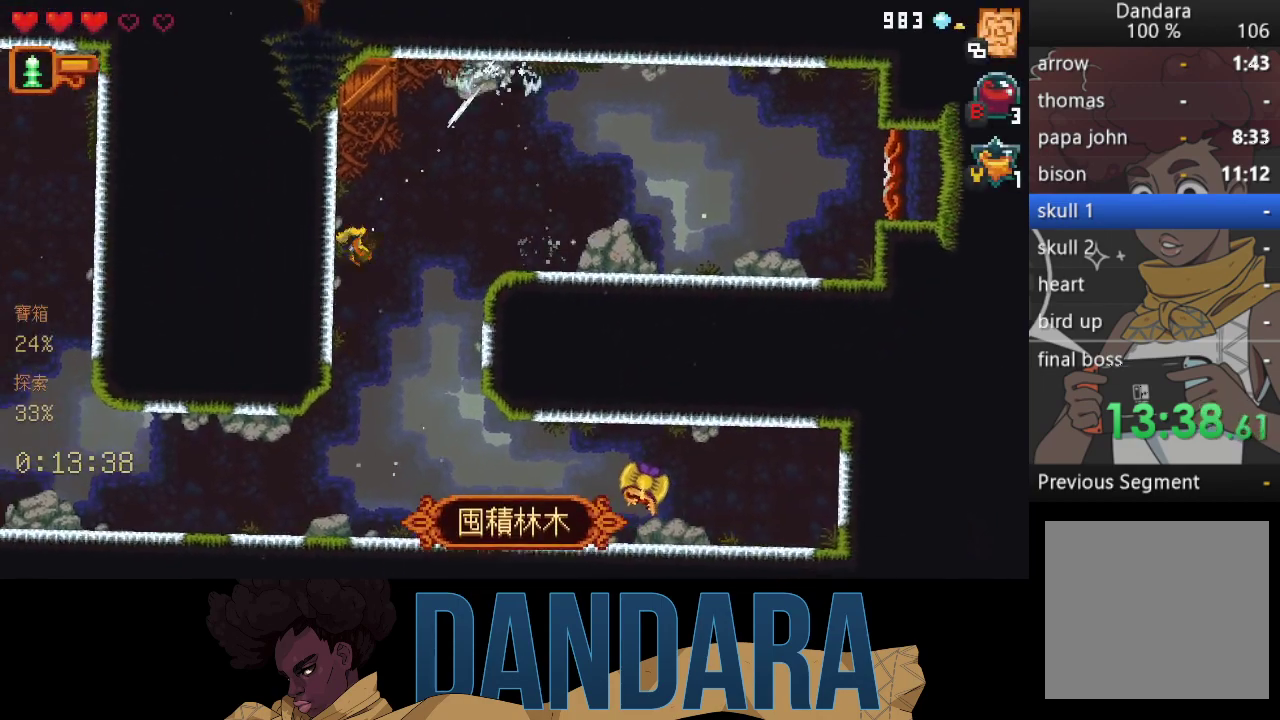
{"buttons": [], "left_stick": "left", "events": [[100, "A", "down"], [200, "A", "up"], [300, "A", "down"], [300, "left_stick", "left"], [400, "A", "up"]]}
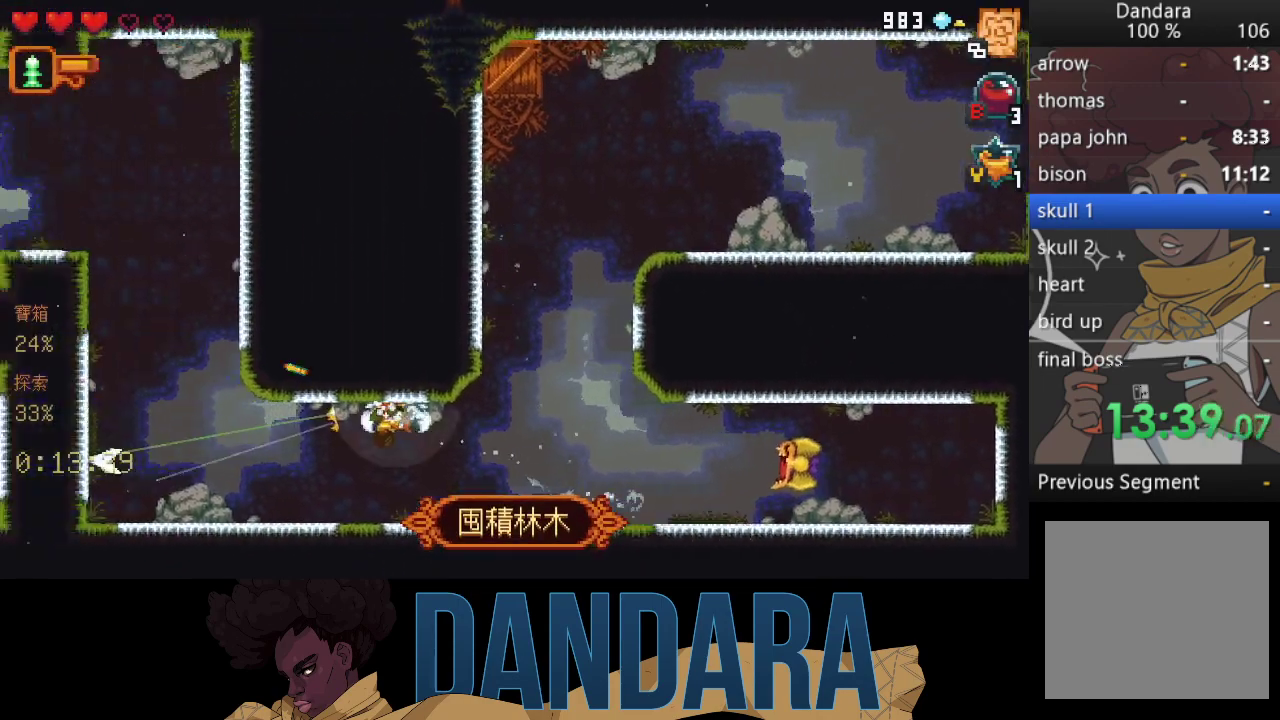
{"buttons": [], "left_stick": "up", "events": [[133, "A", "down"], [300, "A", "up"], [333, "left_stick", "up"], [367, "A", "down"], [467, "A", "up"]]}
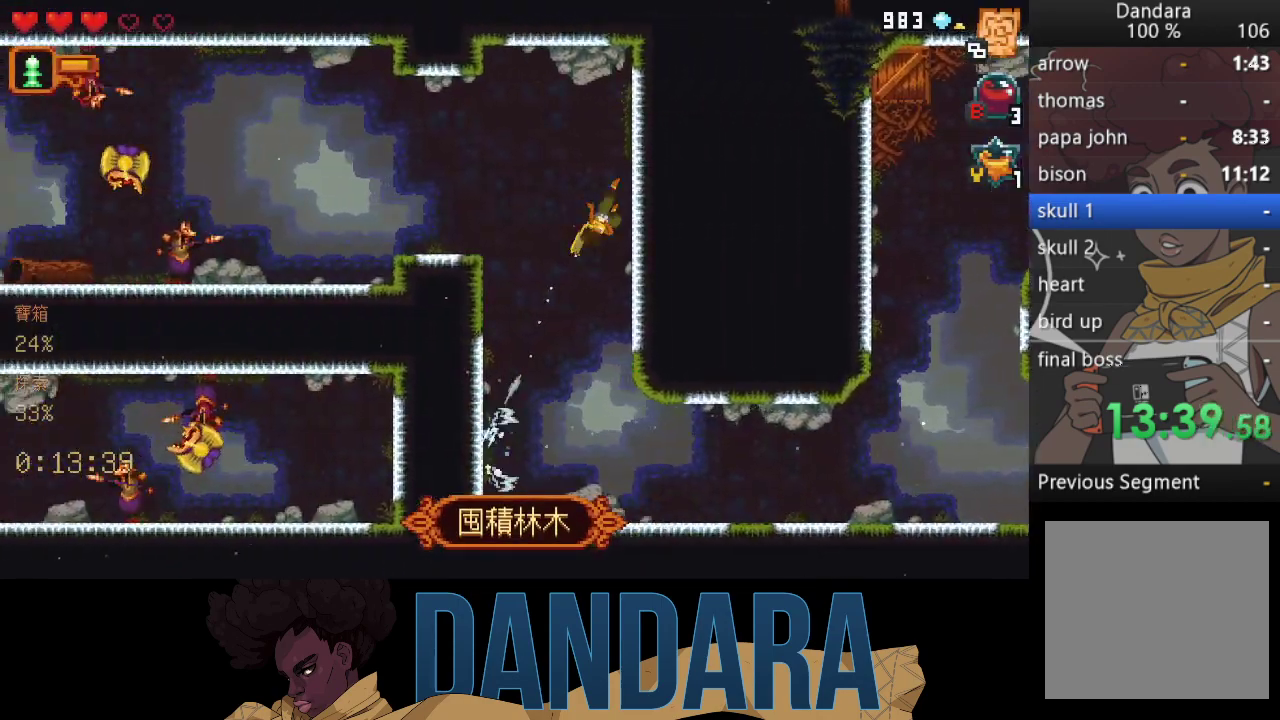
{"buttons": ["A"], "left_stick": "down-left", "events": [[67, "A", "down"], [133, "left_stick", "down-left"], [167, "A", "up"], [500, "A", "down"]]}
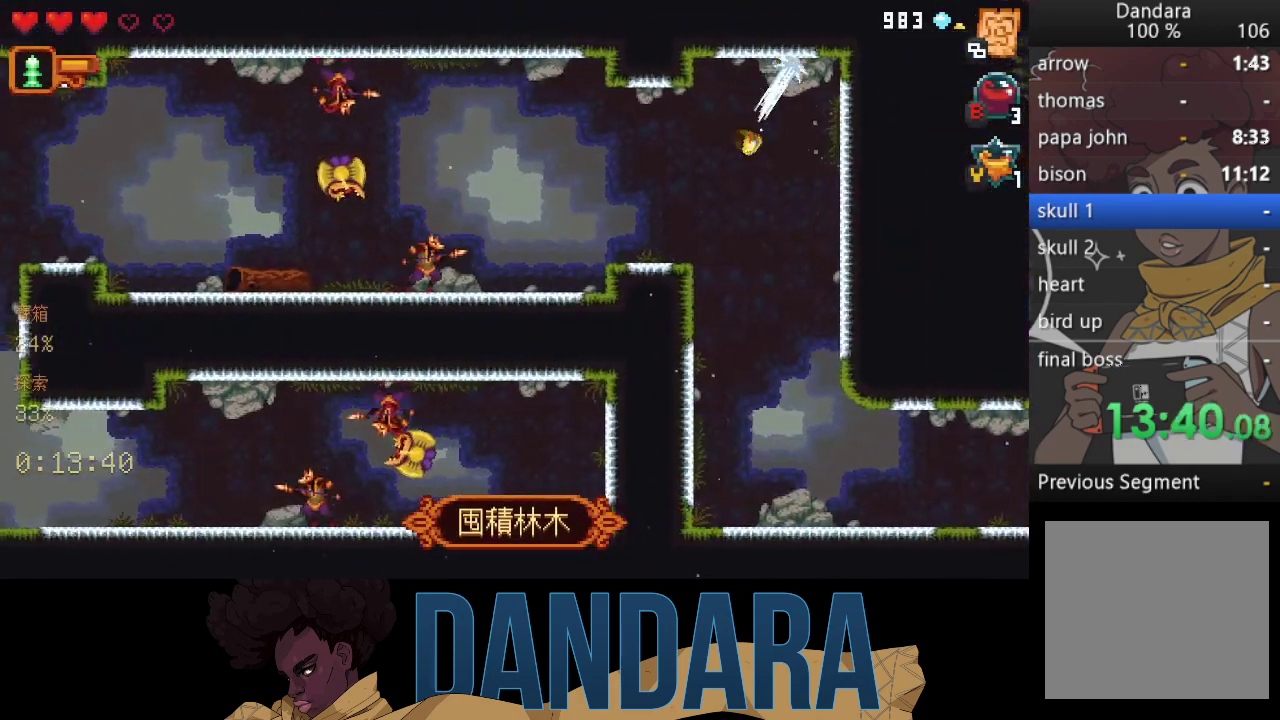
{"buttons": ["A"], "left_stick": "up-left", "events": [[133, "A", "up"], [133, "left_stick", "up-left"], [433, "A", "down"]]}
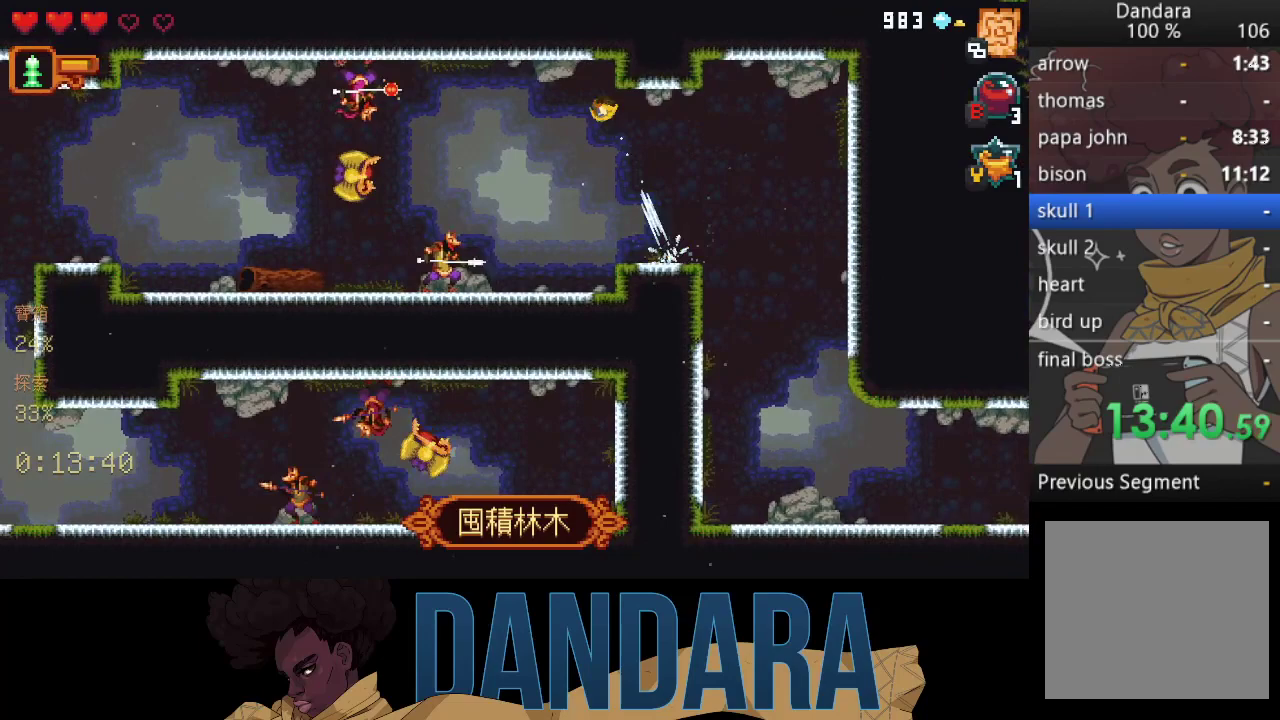
{"buttons": ["A"], "left_stick": "left", "events": [[67, "left_stick", "down-left"], [100, "A", "up"], [400, "A", "down"], [500, "left_stick", "left"]]}
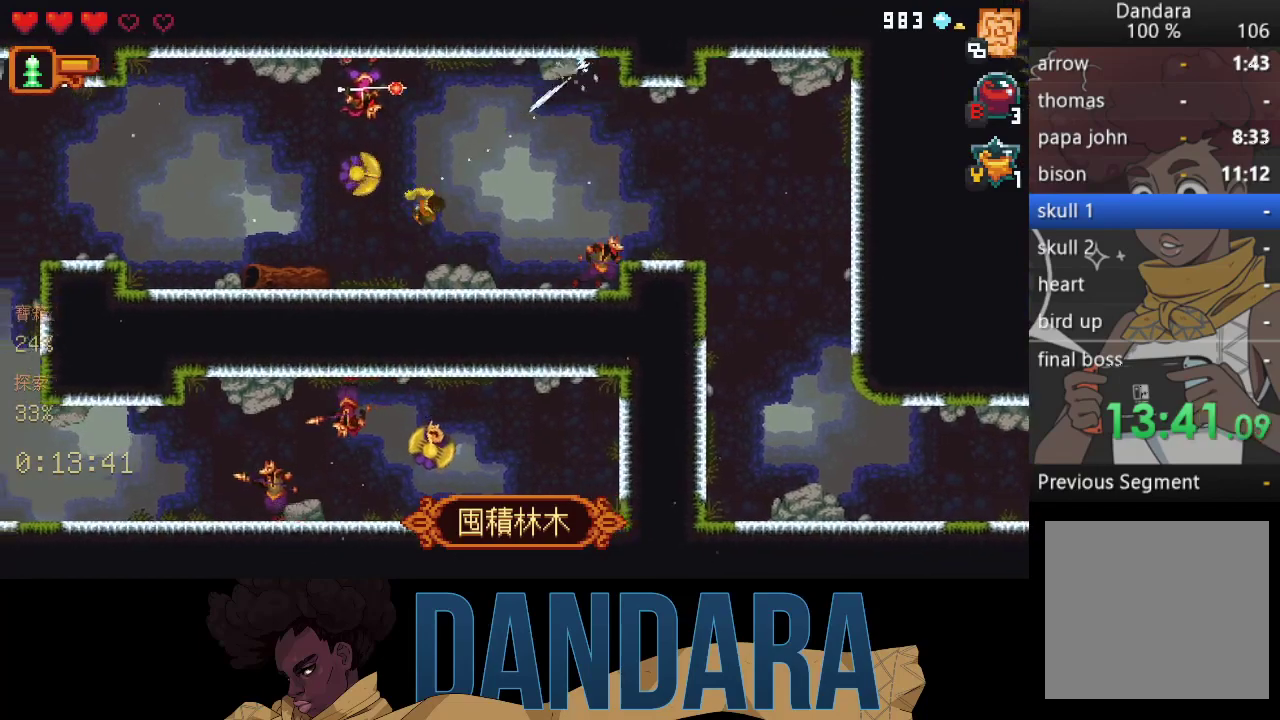
{"buttons": [], "left_stick": "down-left", "events": [[33, "A", "up"], [133, "A", "down"], [233, "A", "up"], [233, "left_stick", "down-left"], [300, "A", "down"], [433, "A", "up"]]}
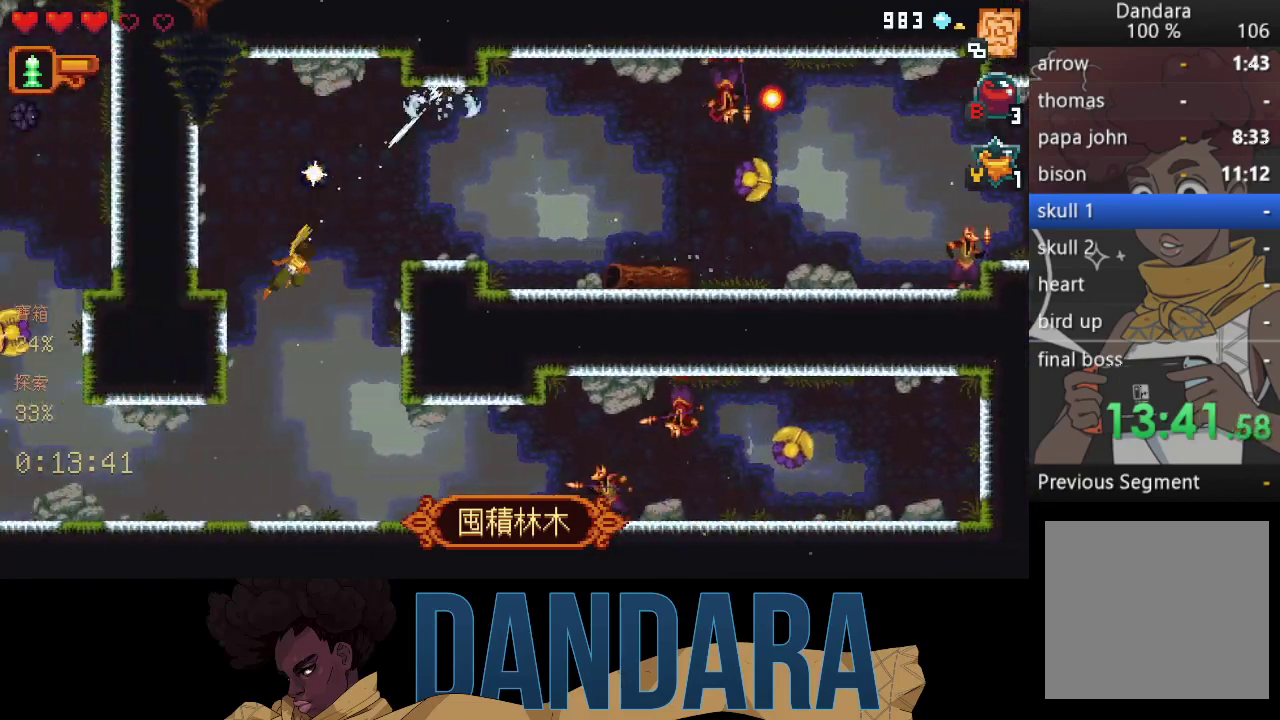
{"buttons": ["A"], "left_stick": "down", "events": [[33, "left_stick", "down"], [400, "A", "down"]]}
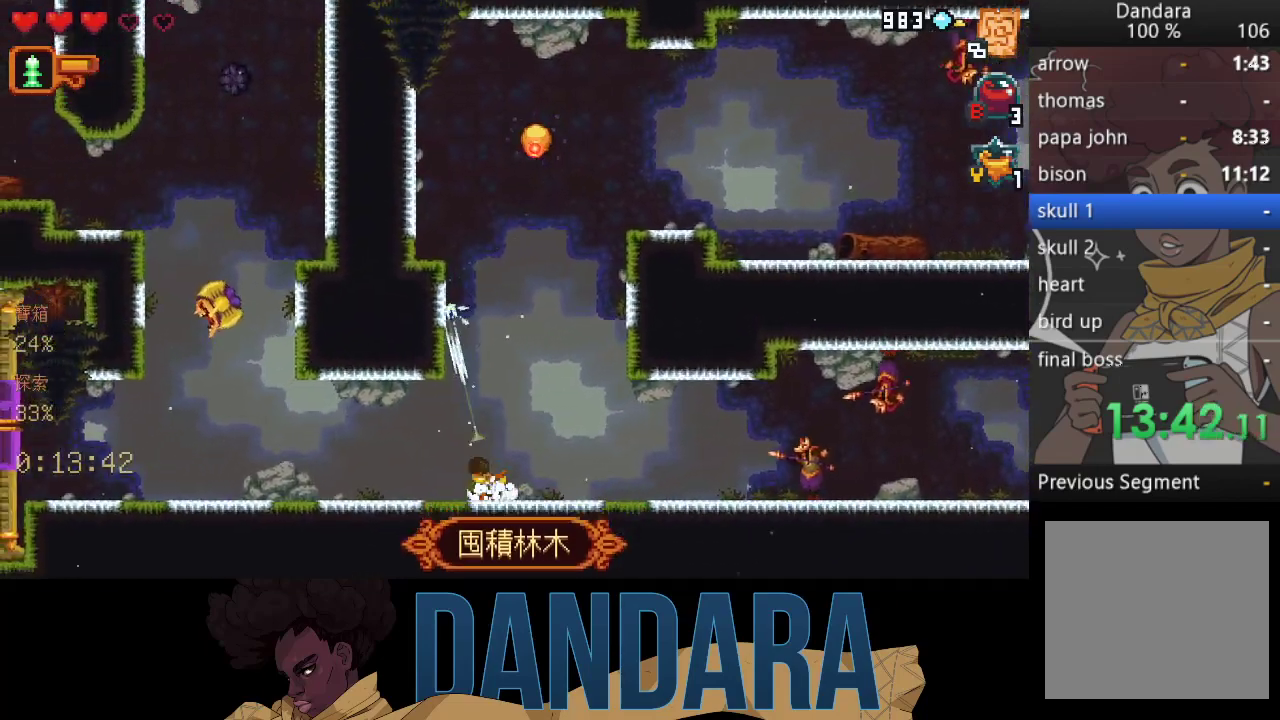
{"buttons": ["A"], "left_stick": "up-left", "events": [[33, "A", "up"], [133, "left_stick", "left"], [200, "left_stick", "up-left"], [467, "A", "down"]]}
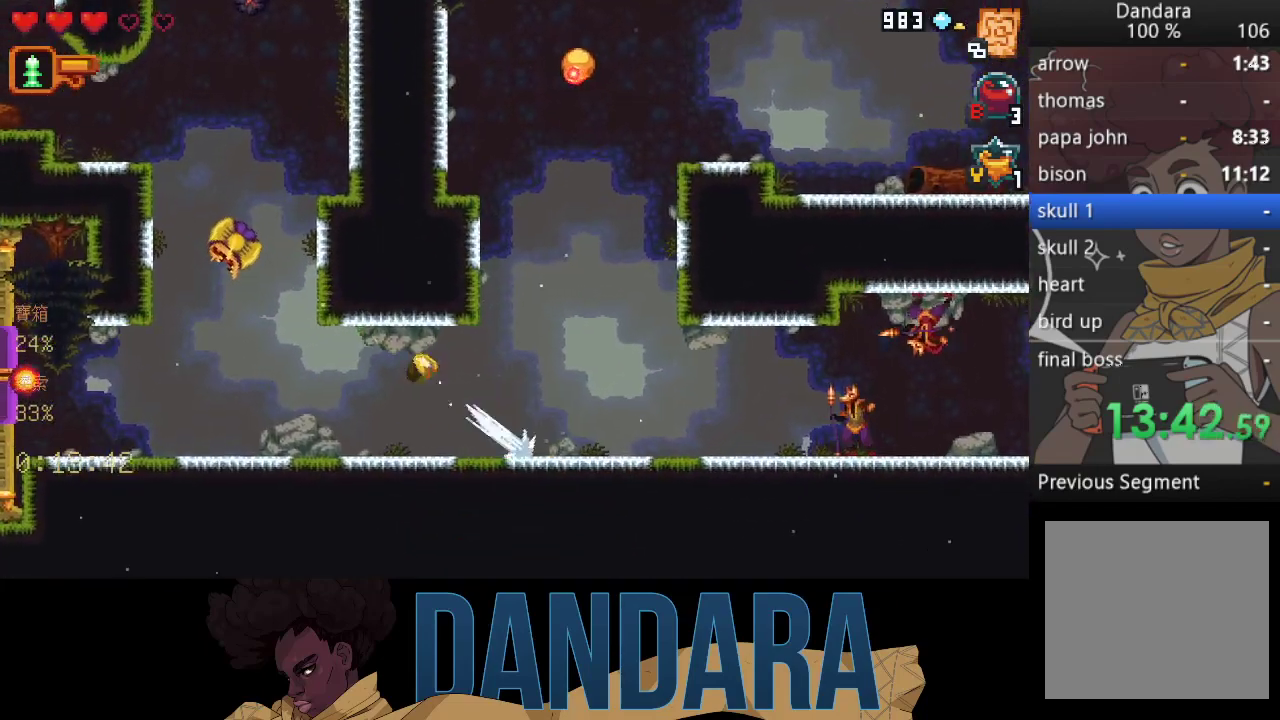
{"buttons": [], "left_stick": "left", "events": [[67, "left_stick", "left"], [100, "A", "up"]]}
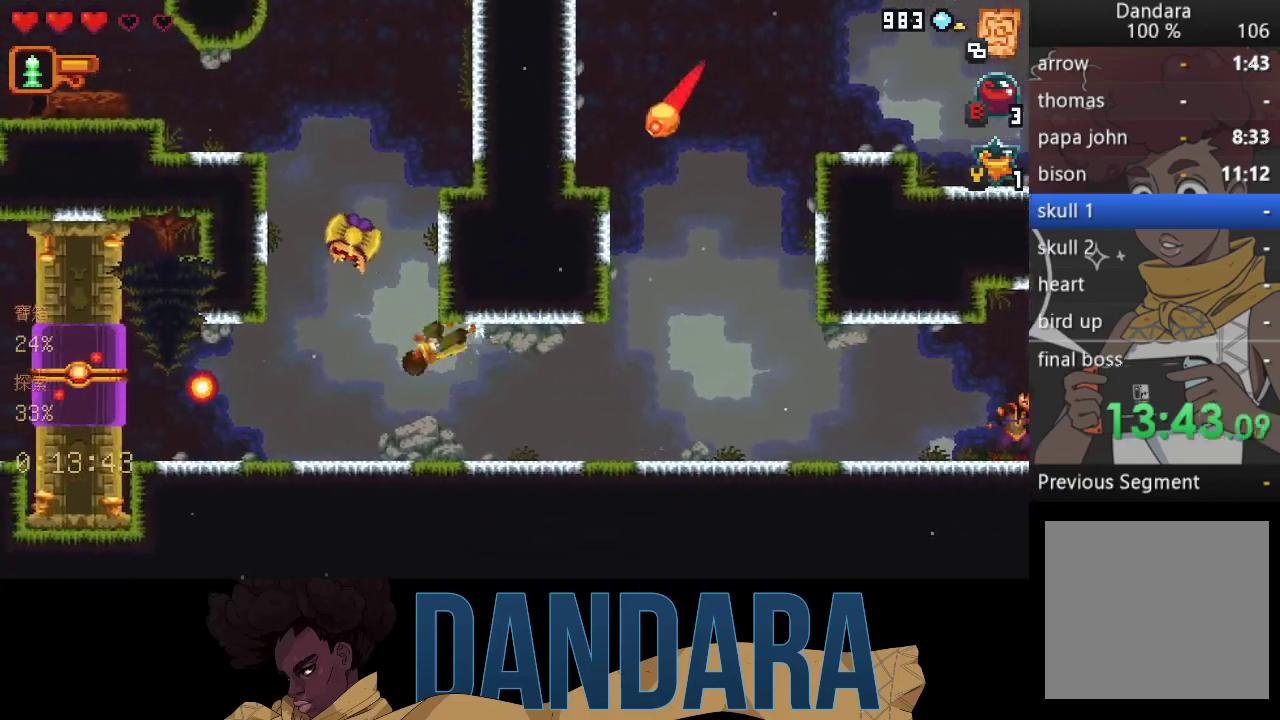
{"buttons": ["X"], "left_stick": "up-left", "events": [[67, "A", "down"], [200, "A", "up"], [267, "left_stick", "center"], [300, "X", "down"], [400, "left_stick", "up-left"]]}
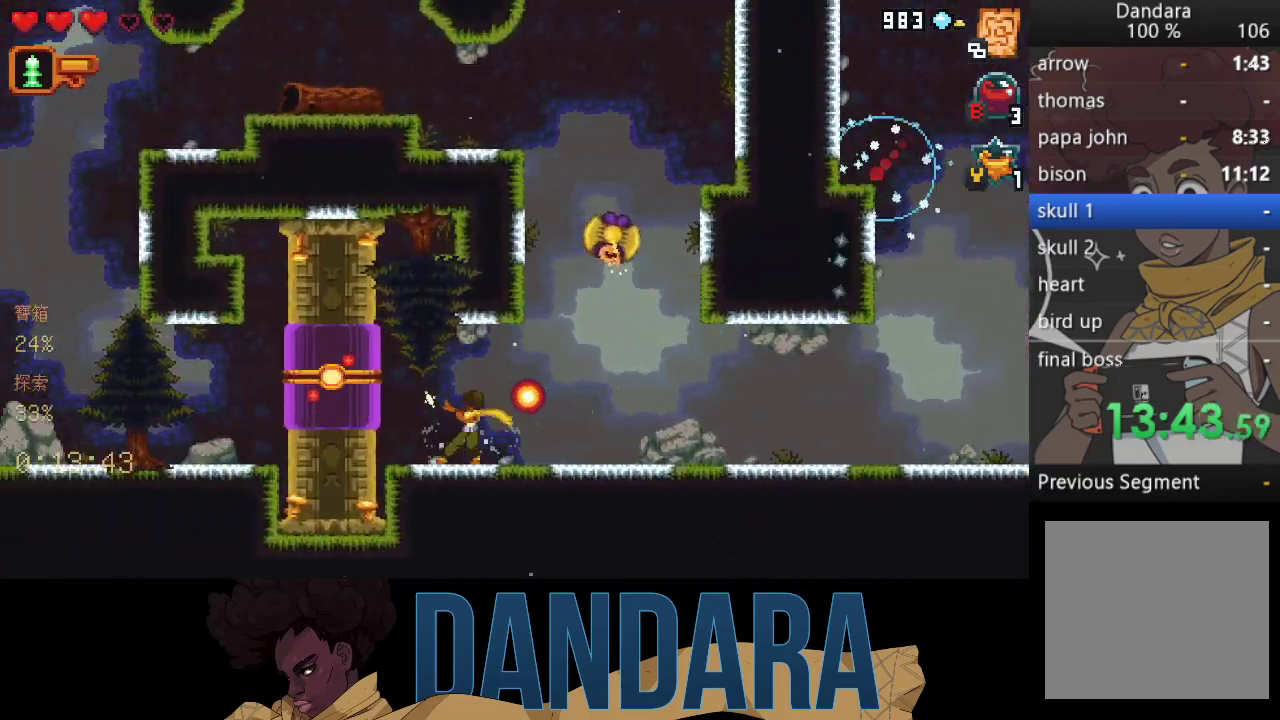
{"buttons": ["X"], "left_stick": "up-left", "events": []}
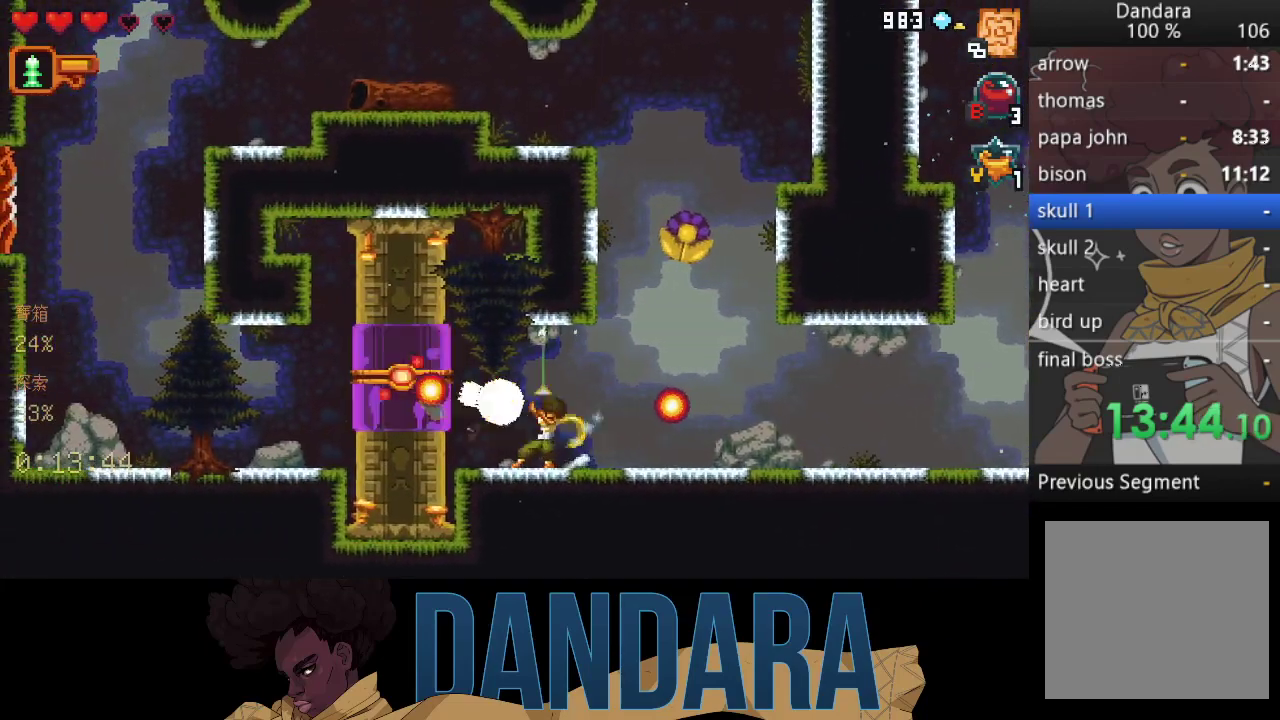
{"buttons": ["A"], "left_stick": "up", "events": [[33, "X", "up"], [67, "X", "down"], [400, "X", "up"], [433, "left_stick", "up"], [500, "A", "down"]]}
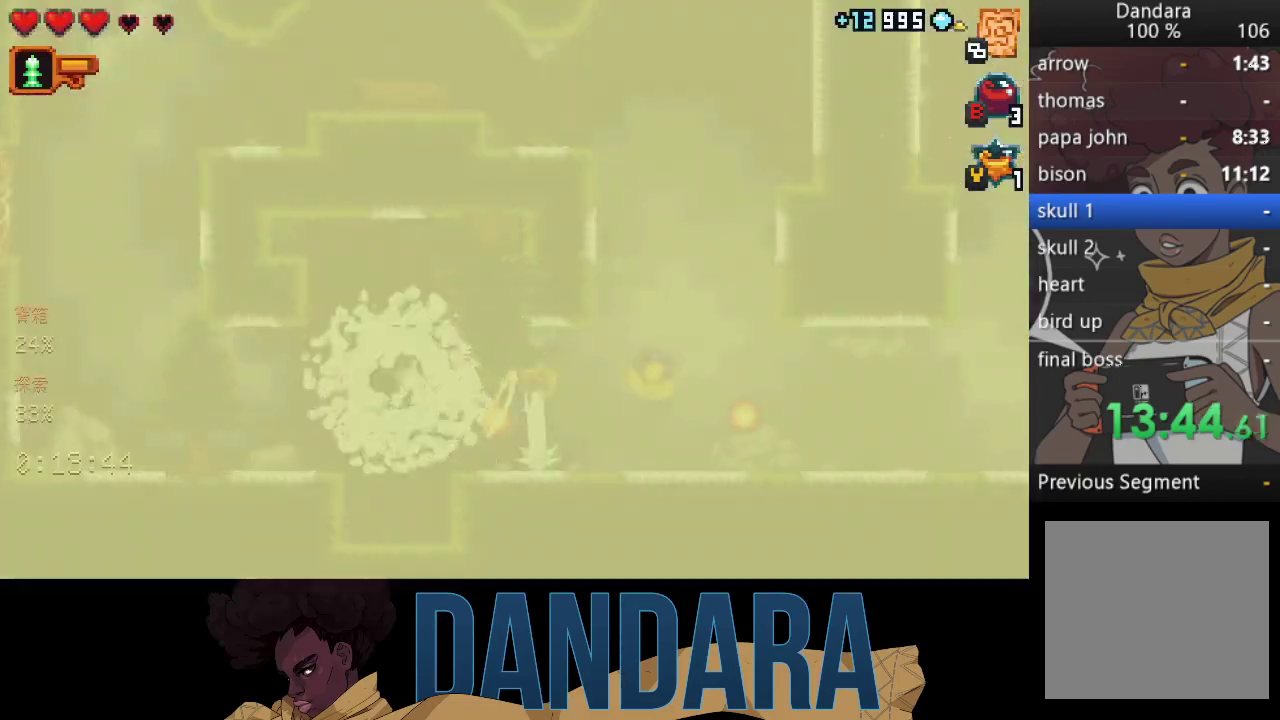
{"buttons": [], "left_stick": "left", "events": [[133, "A", "up"], [167, "left_stick", "left"], [367, "A", "down"], [500, "A", "up"]]}
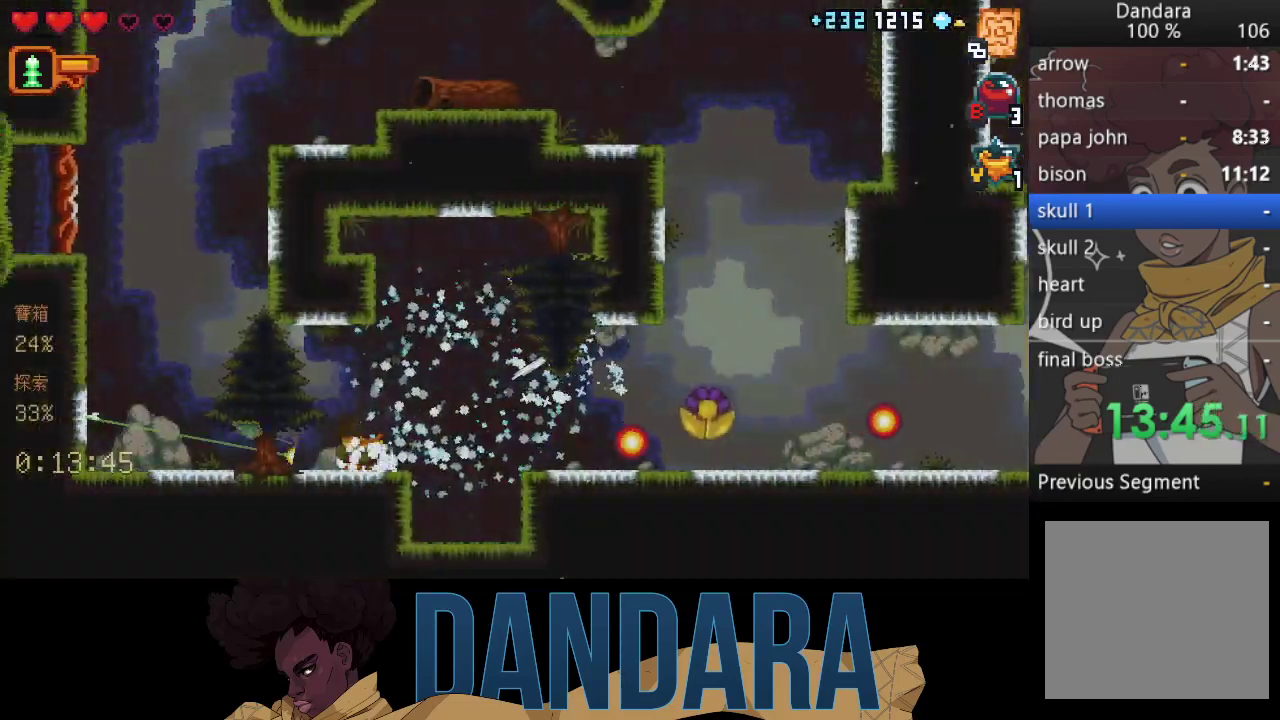
{"buttons": ["A"], "left_stick": "up", "events": [[33, "left_stick", "up-left"], [67, "A", "down"], [200, "A", "up"], [200, "left_stick", "left"], [333, "left_stick", "up"], [500, "A", "down"]]}
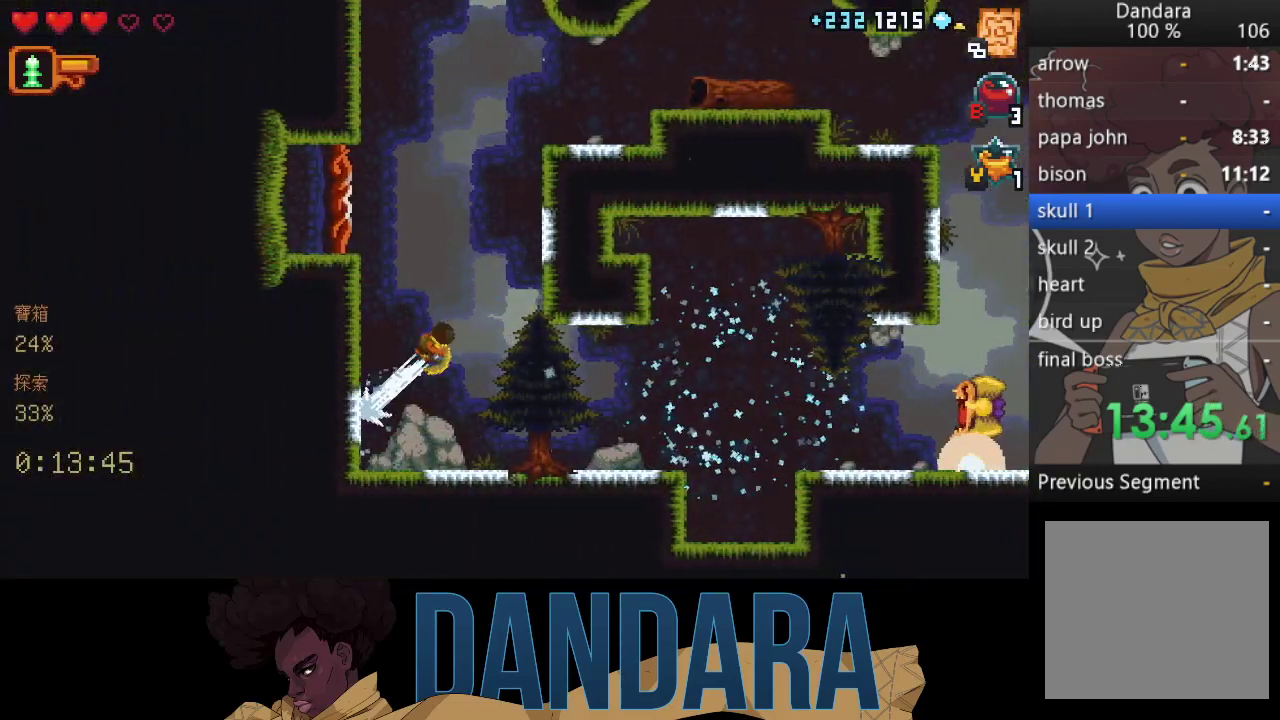
{"buttons": [], "left_stick": "right", "events": [[33, "A", "up"], [267, "left_stick", "up-right"], [333, "A", "down"], [367, "left_stick", "right"], [467, "A", "up"]]}